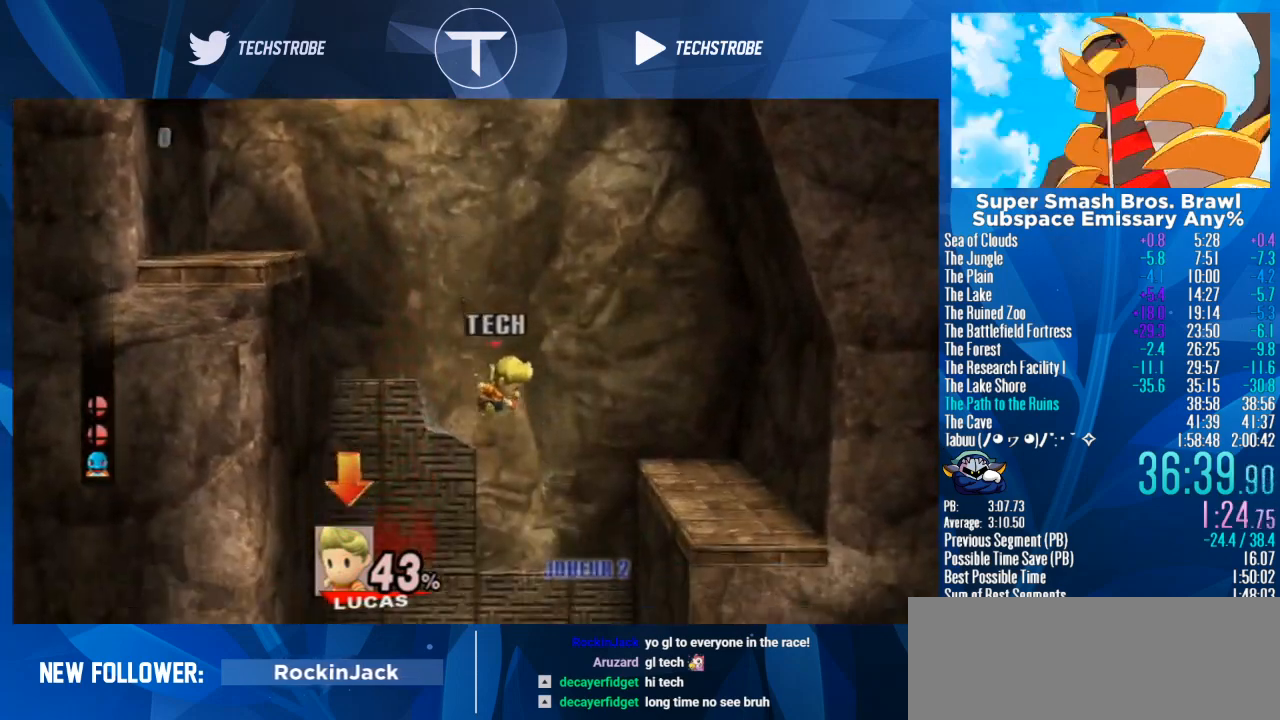
Gameplay with a controller (Nintendo layout); each line is a JSON object with the inputs held at the frame after it. "events" lists button and stick changes between this image and that frame as [ms after this image, input, new state], when the widget could be followed in between. Not read: L3 R3.
{"buttons": [], "left_stick": "down", "right_stick": "center", "events": [[33, "left_stick", "down"], [133, "left_stick", "down-left"], [300, "left_stick", "down"]]}
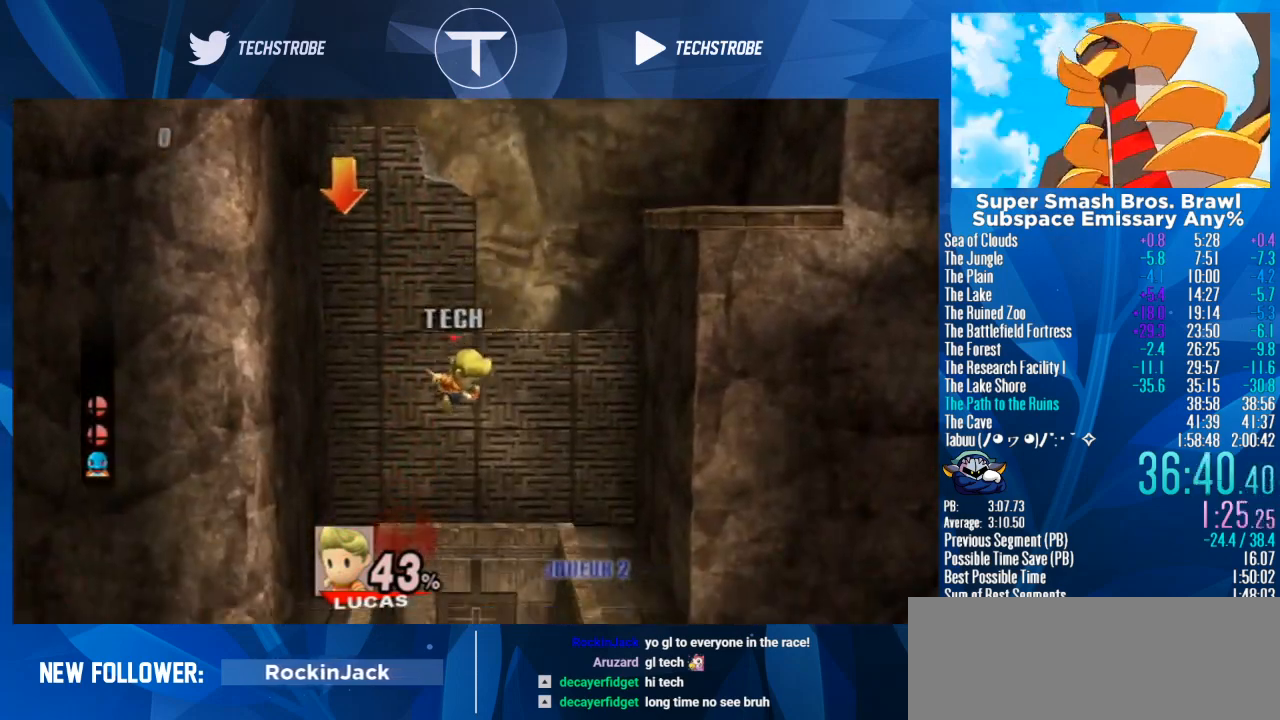
{"buttons": [], "left_stick": "down", "right_stick": "center", "events": []}
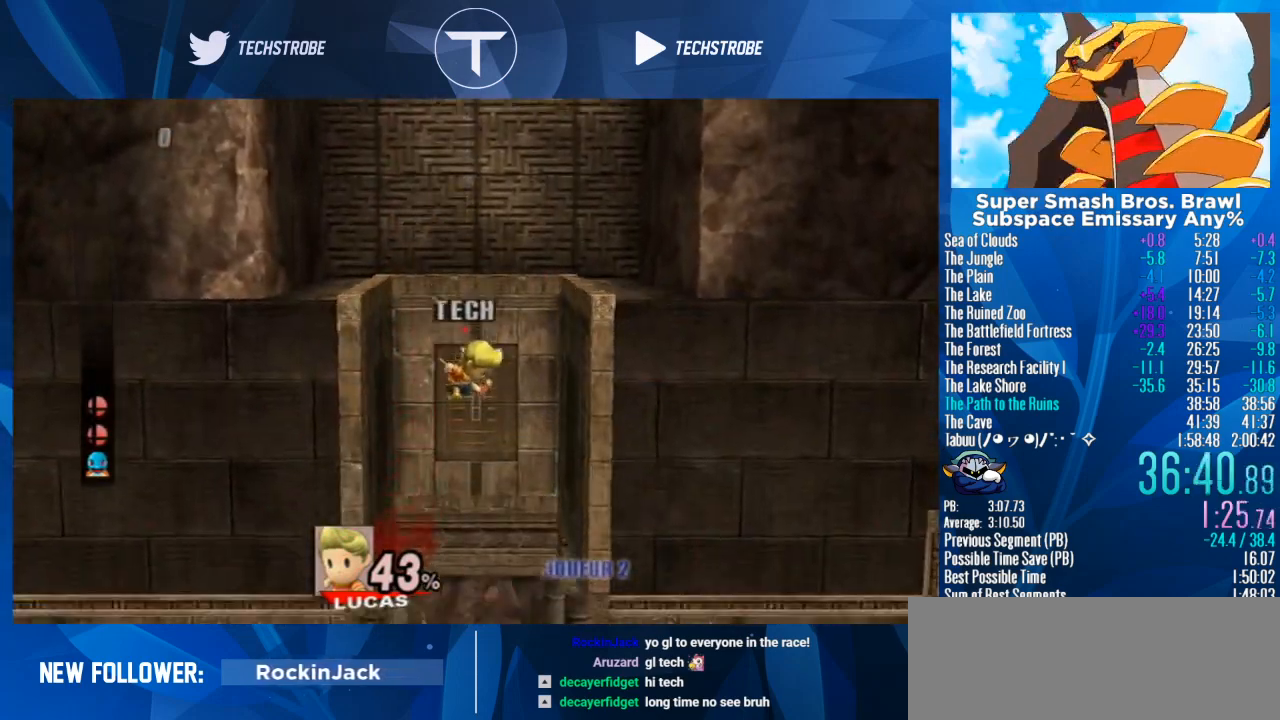
{"buttons": [], "left_stick": "right", "right_stick": "center", "events": [[367, "left_stick", "right"]]}
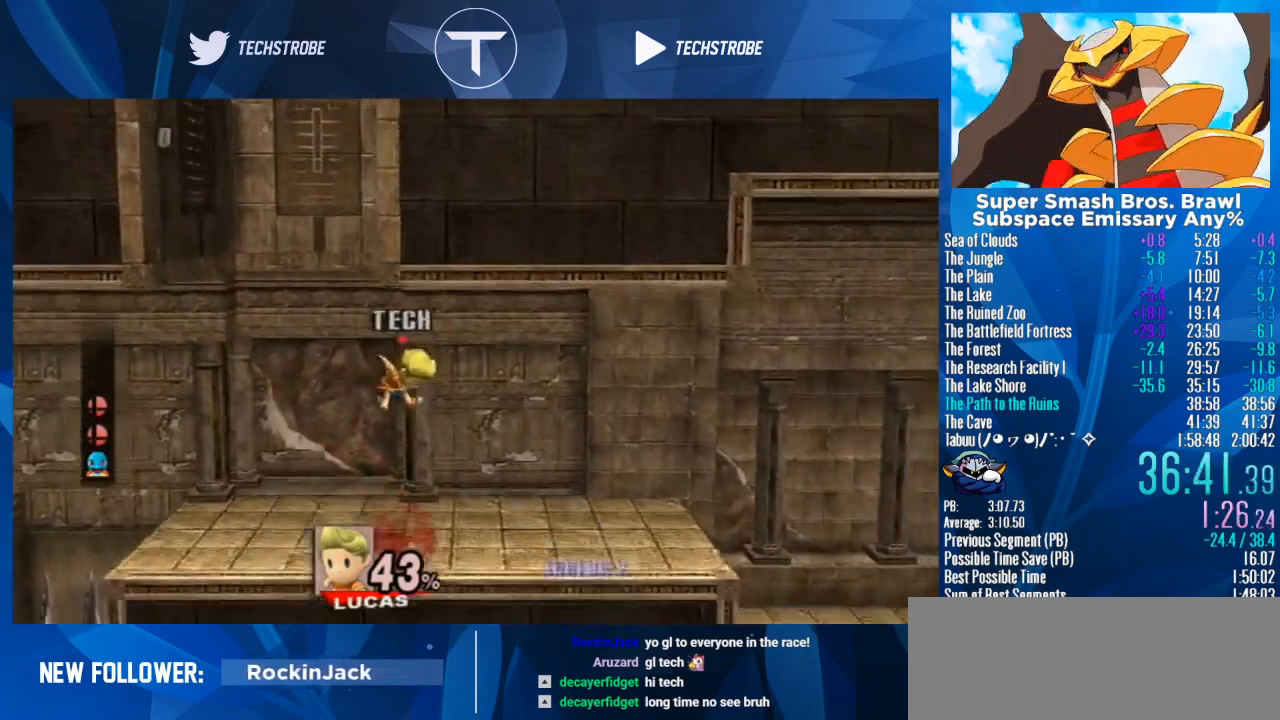
{"buttons": [], "left_stick": "right", "right_stick": "center", "events": [[367, "left_stick", "center"], [467, "left_stick", "right"]]}
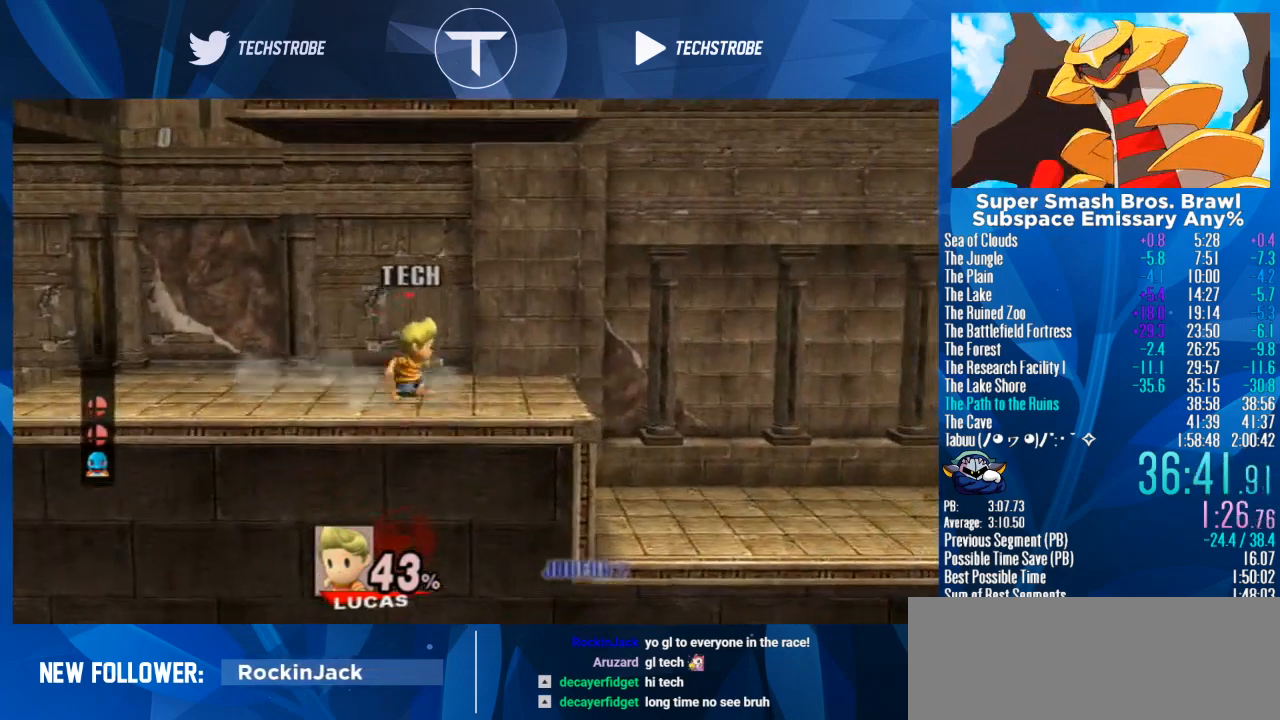
{"buttons": [], "left_stick": "down", "right_stick": "center", "events": [[500, "left_stick", "down"]]}
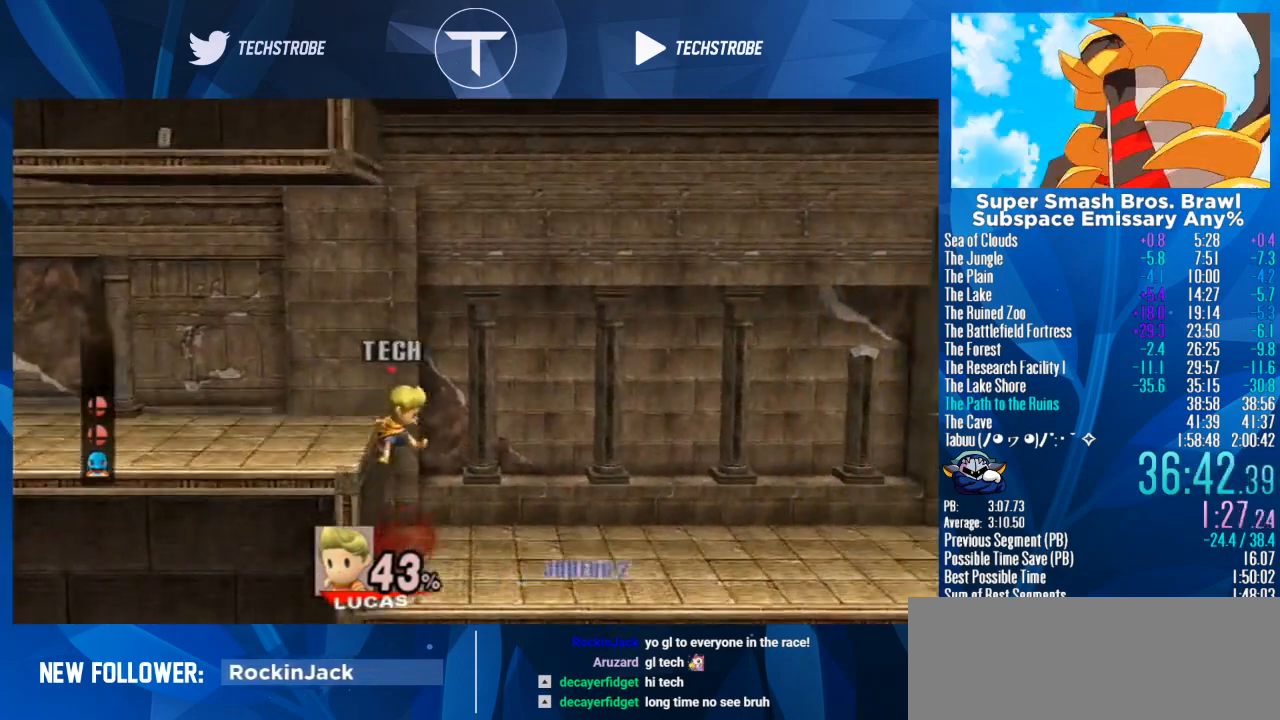
{"buttons": [], "left_stick": "right", "right_stick": "center", "events": [[233, "left_stick", "center"], [333, "left_stick", "right"]]}
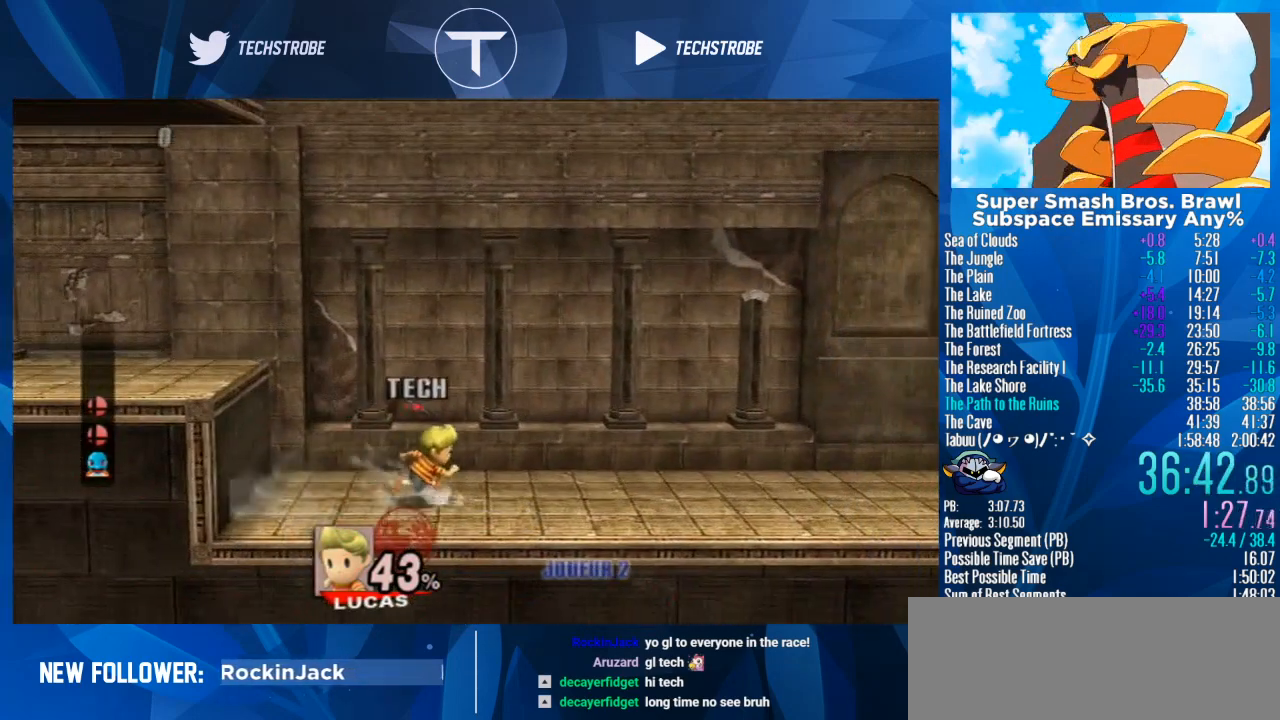
{"buttons": [], "left_stick": "center", "right_stick": "center", "events": [[367, "L1", "down"], [467, "L1", "up"], [500, "left_stick", "center"]]}
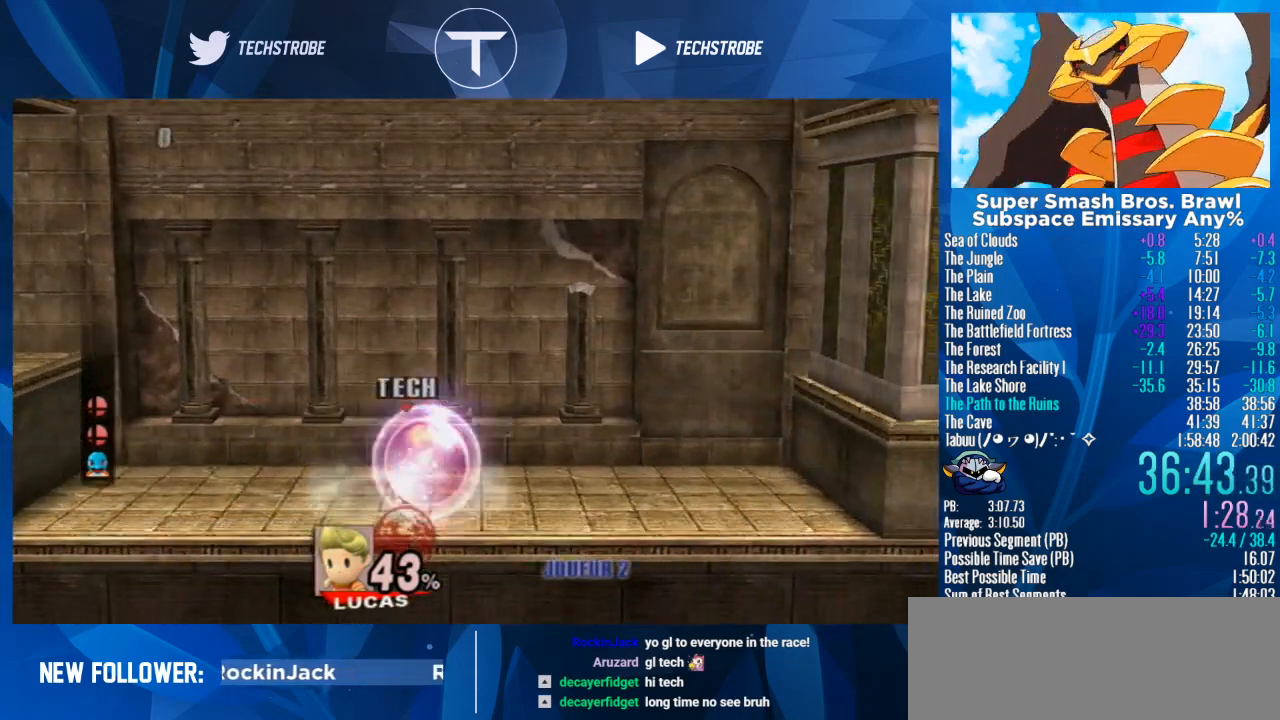
{"buttons": [], "left_stick": "center", "right_stick": "center", "events": []}
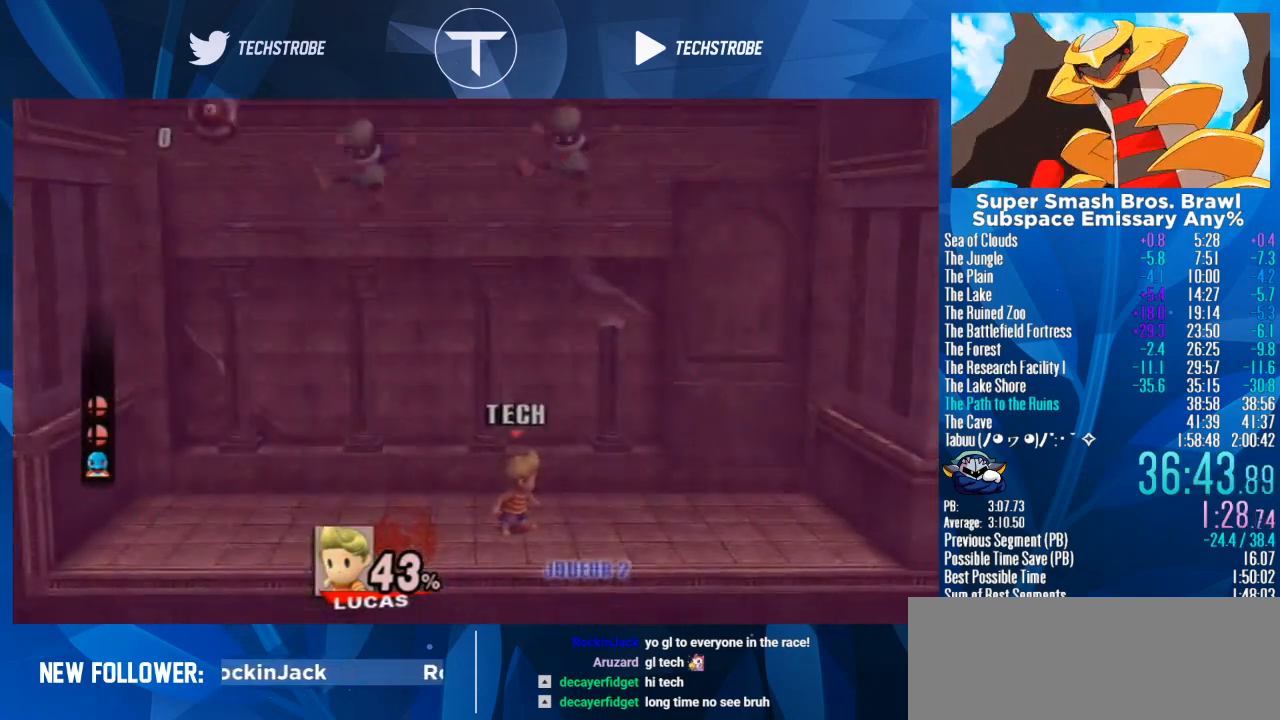
{"buttons": [], "left_stick": "center", "right_stick": "right", "events": [[233, "right_stick", "right"], [333, "right_stick", "center"], [467, "right_stick", "right"]]}
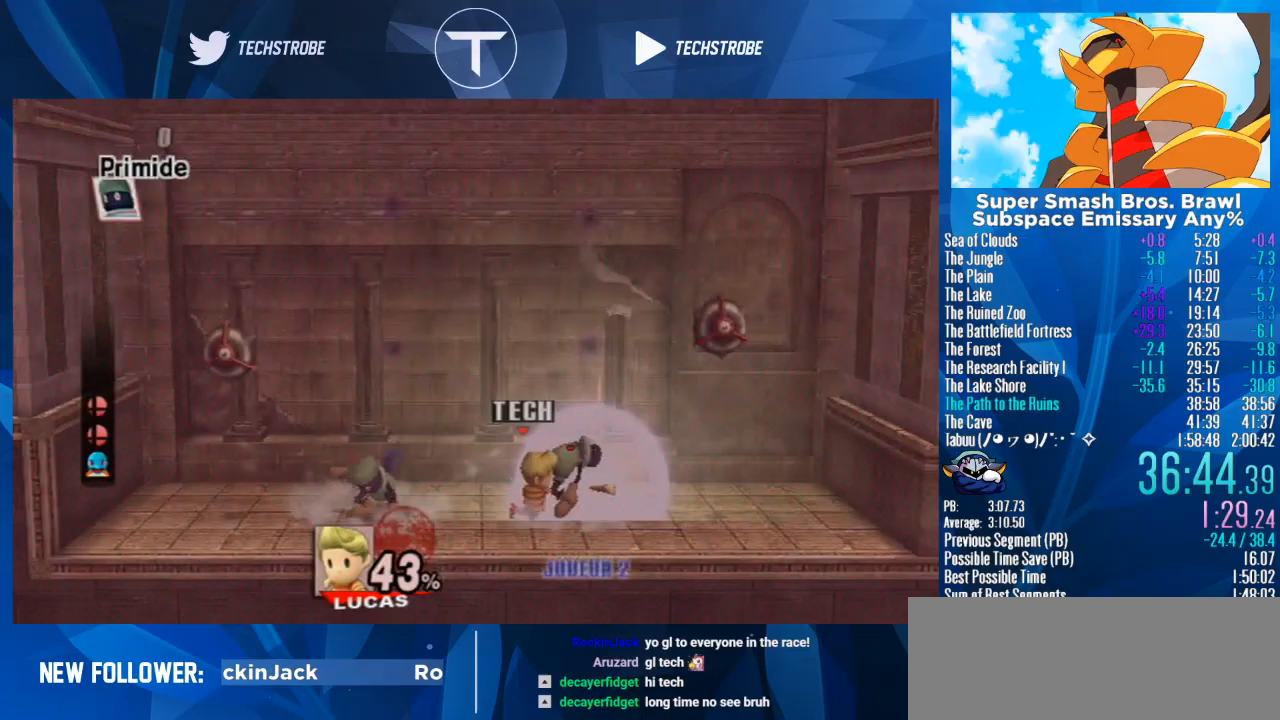
{"buttons": [], "left_stick": "left", "right_stick": "center", "events": [[67, "left_stick", "left"], [67, "right_stick", "center"]]}
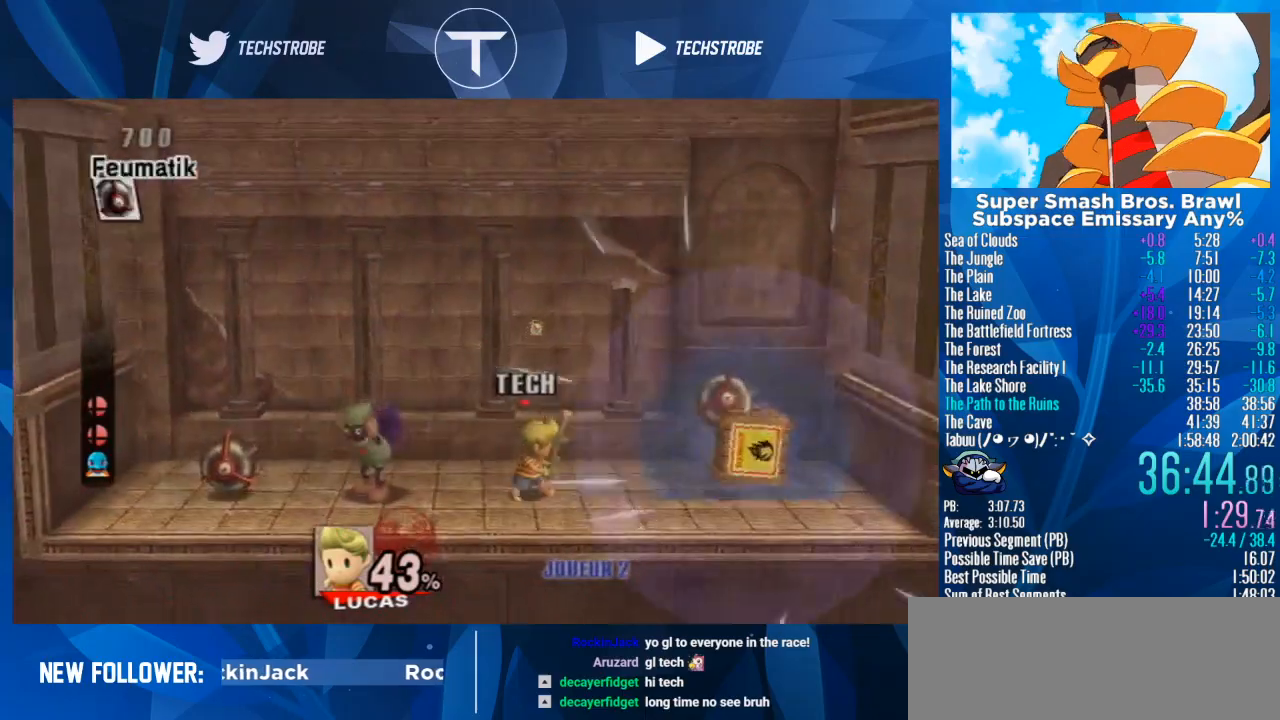
{"buttons": [], "left_stick": "center", "right_stick": "left", "events": [[267, "right_stick", "left"], [300, "left_stick", "center"]]}
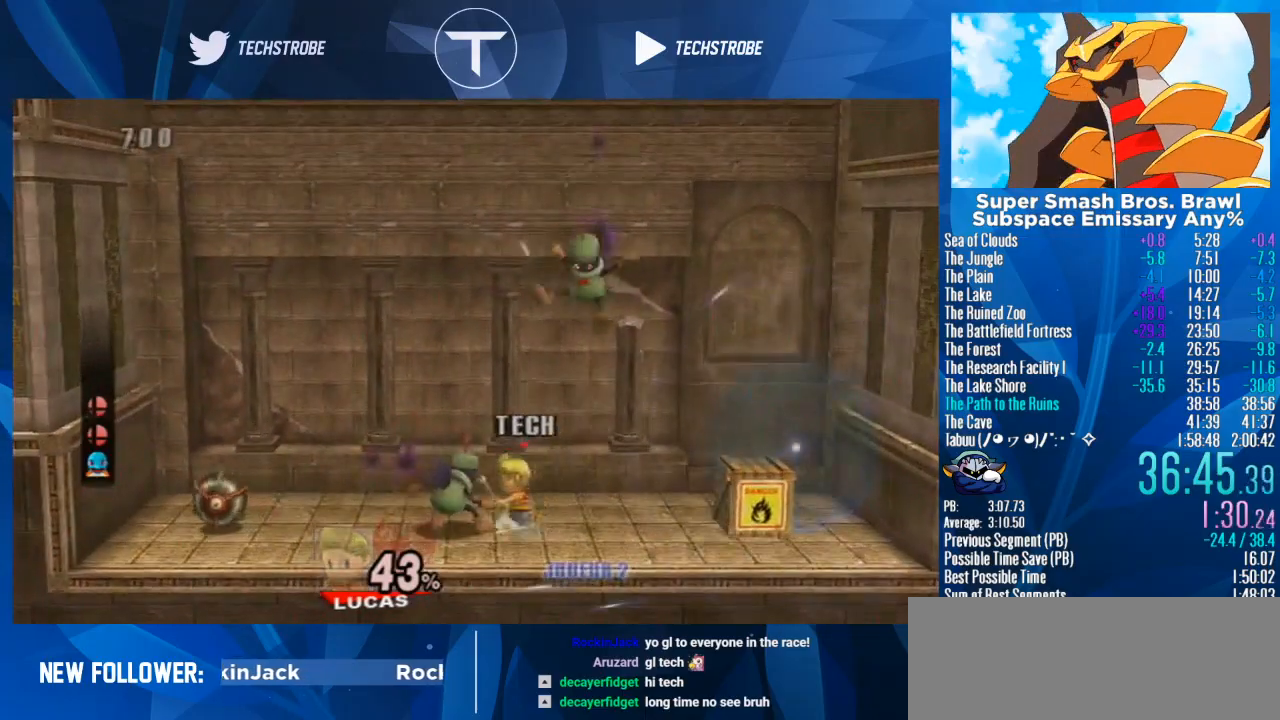
{"buttons": [], "left_stick": "center", "right_stick": "right", "events": [[33, "right_stick", "center"], [100, "left_stick", "right"], [367, "left_stick", "center"], [467, "right_stick", "right"]]}
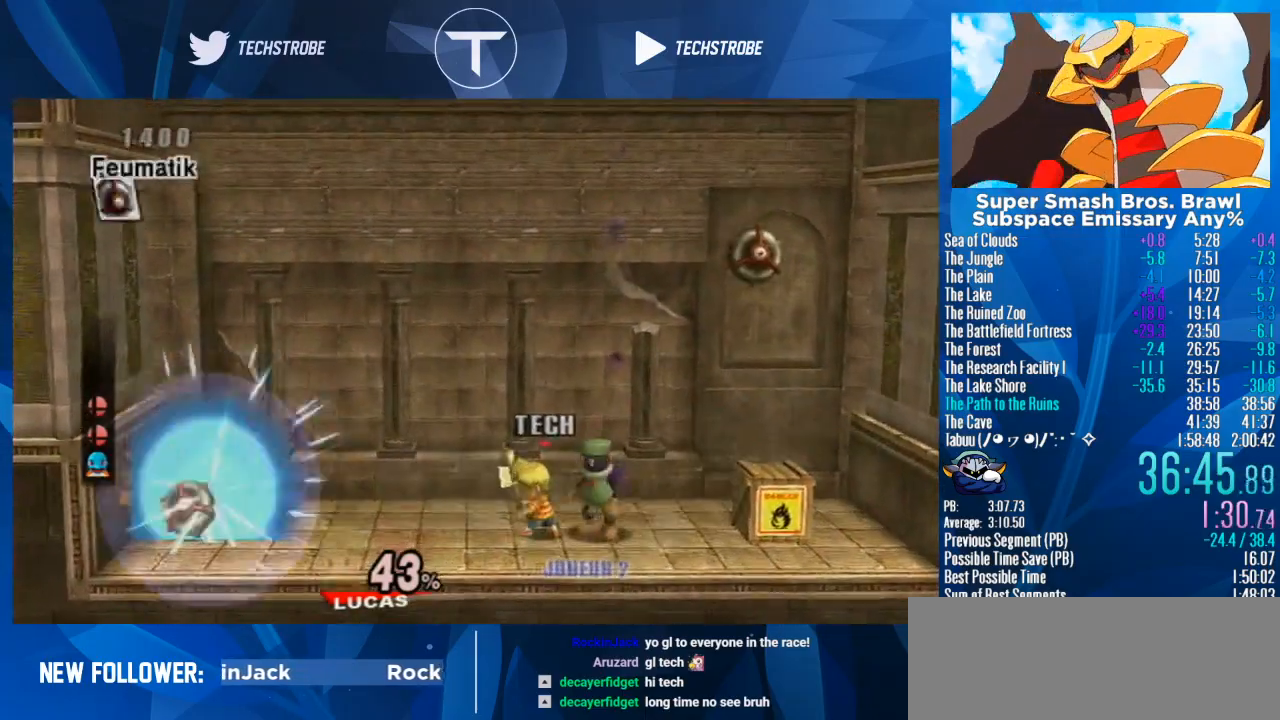
{"buttons": [], "left_stick": "center", "right_stick": "center", "events": [[67, "right_stick", "center"], [167, "right_stick", "right"], [267, "right_stick", "center"], [367, "right_stick", "right"], [433, "right_stick", "center"]]}
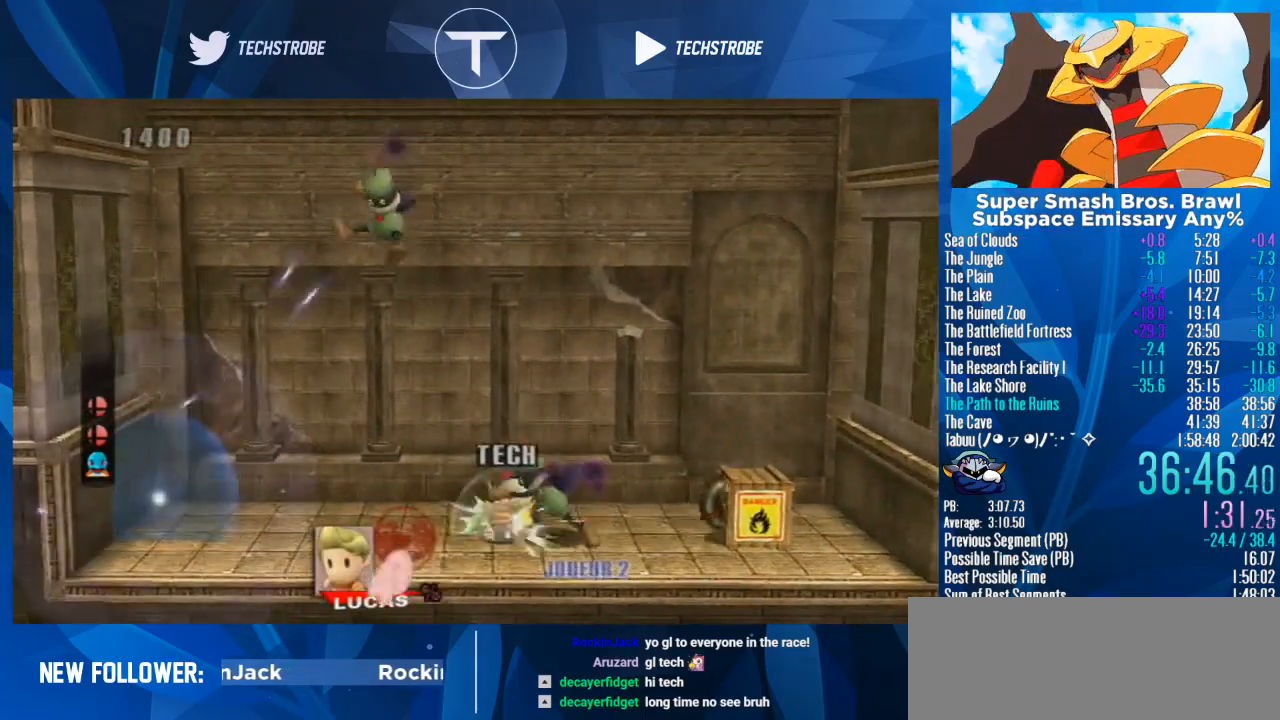
{"buttons": [], "left_stick": "left", "right_stick": "center", "events": [[100, "left_stick", "left"]]}
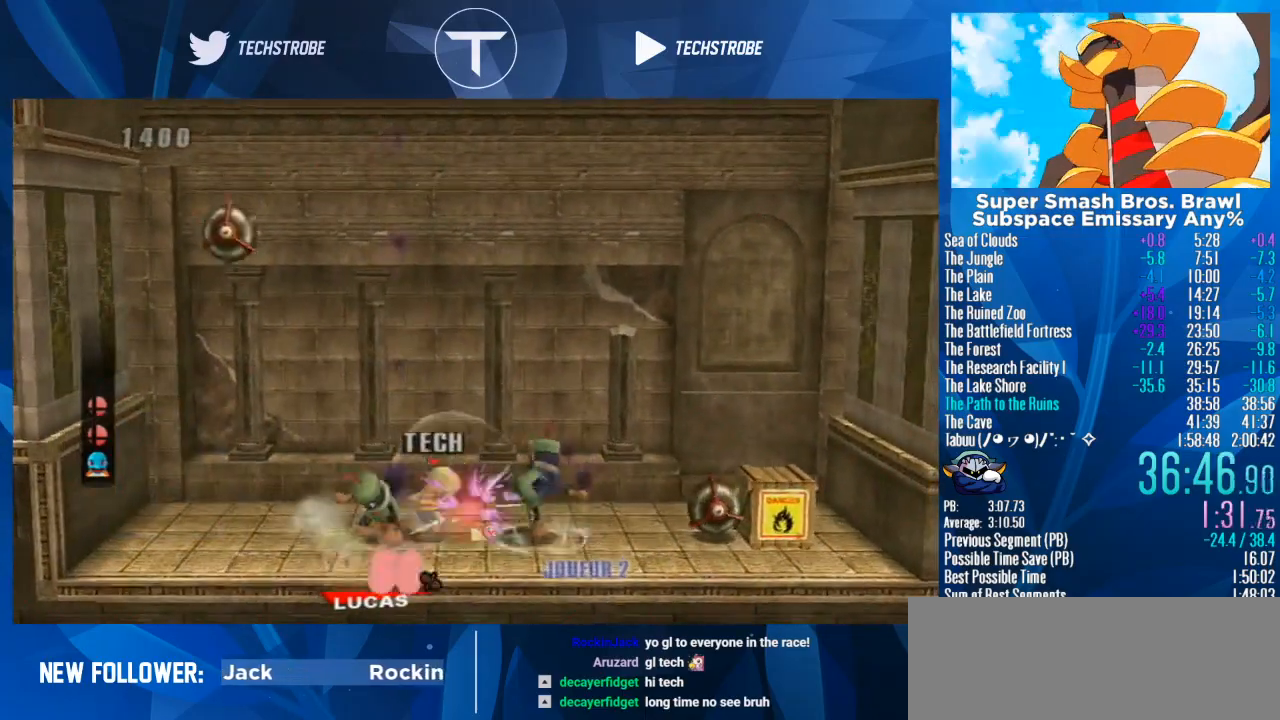
{"buttons": [], "left_stick": "center", "right_stick": "left", "events": [[67, "left_stick", "center"], [100, "right_stick", "left"], [233, "right_stick", "center"], [333, "right_stick", "left"], [433, "right_stick", "center"], [500, "right_stick", "left"]]}
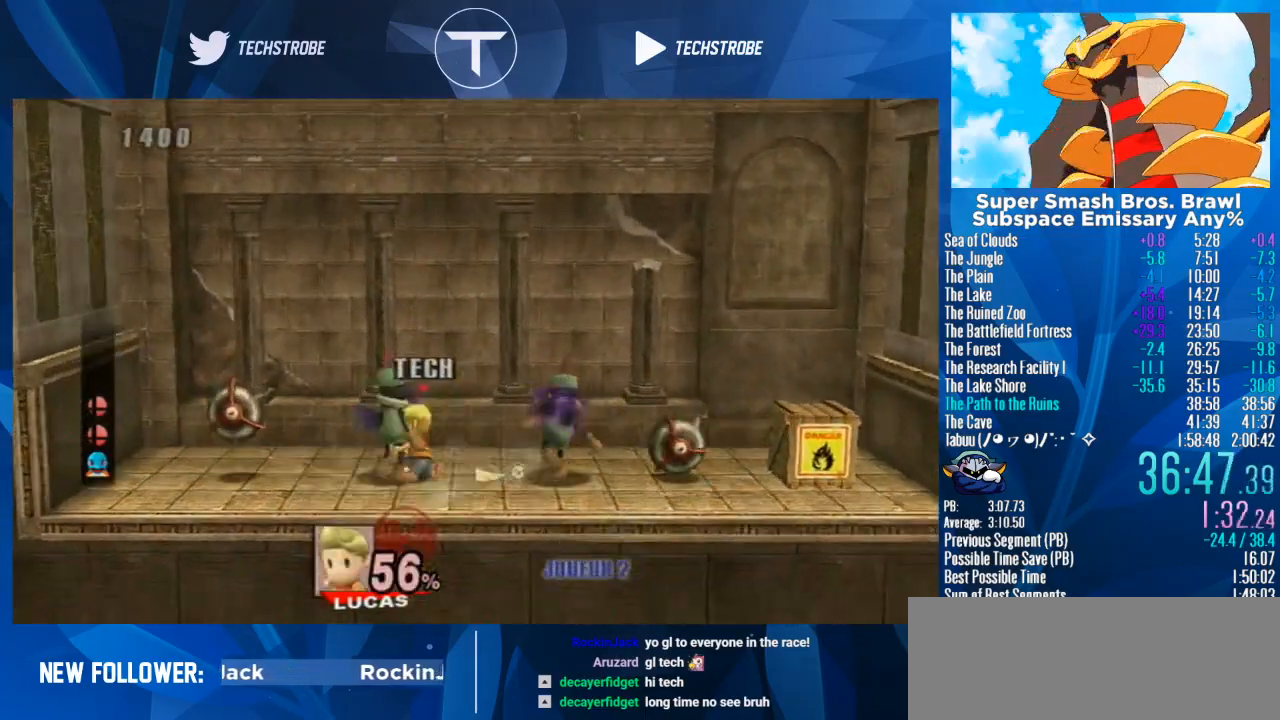
{"buttons": [], "left_stick": "center", "right_stick": "right", "events": [[133, "right_stick", "center"], [200, "left_stick", "right"], [300, "left_stick", "center"], [300, "right_stick", "right"], [400, "right_stick", "center"], [467, "right_stick", "right"]]}
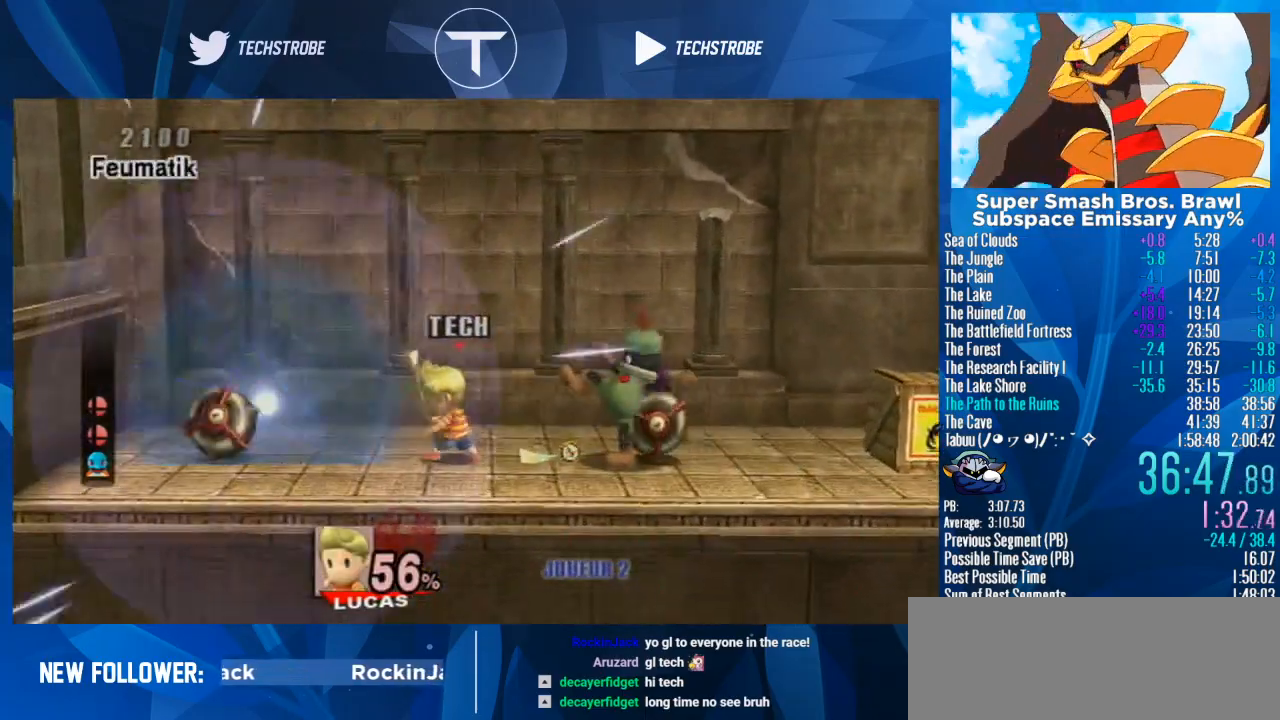
{"buttons": [], "left_stick": "right", "right_stick": "center", "events": [[133, "right_stick", "center"], [200, "right_stick", "right"], [333, "left_stick", "right"], [333, "right_stick", "center"], [400, "right_stick", "right"], [467, "right_stick", "center"]]}
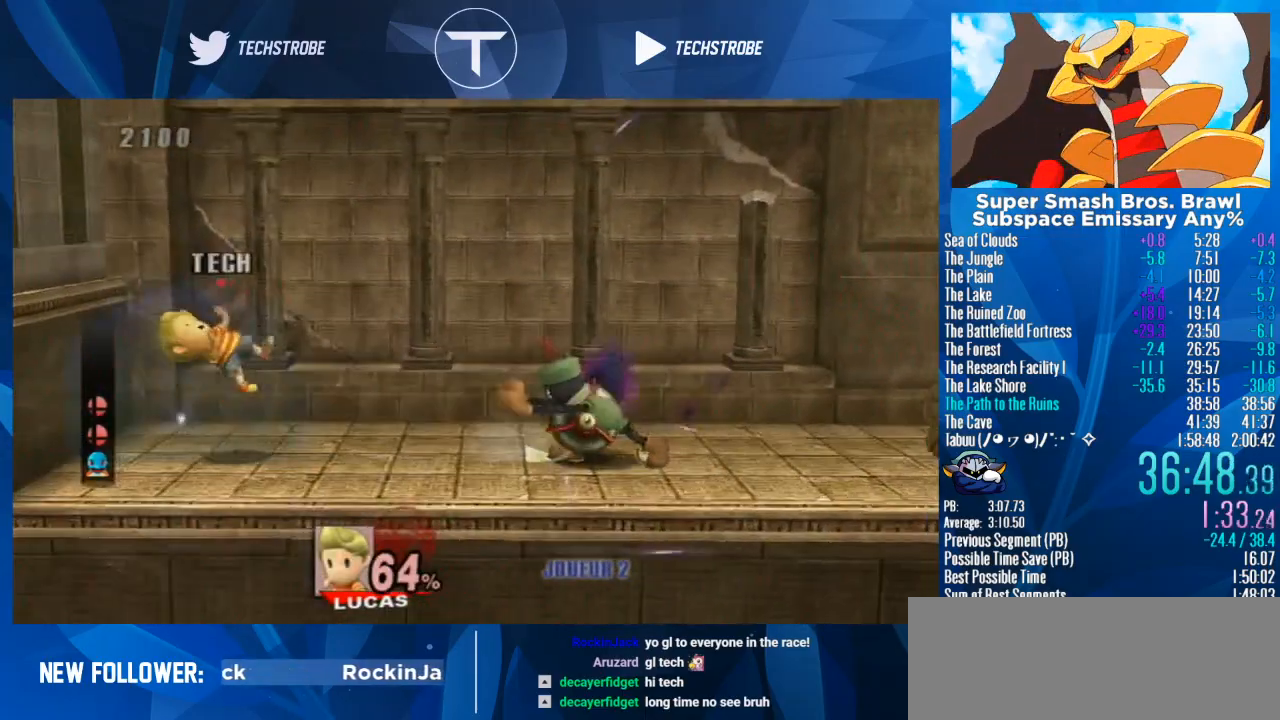
{"buttons": [], "left_stick": "right", "right_stick": "center", "events": [[100, "L1", "down"], [233, "L1", "up"]]}
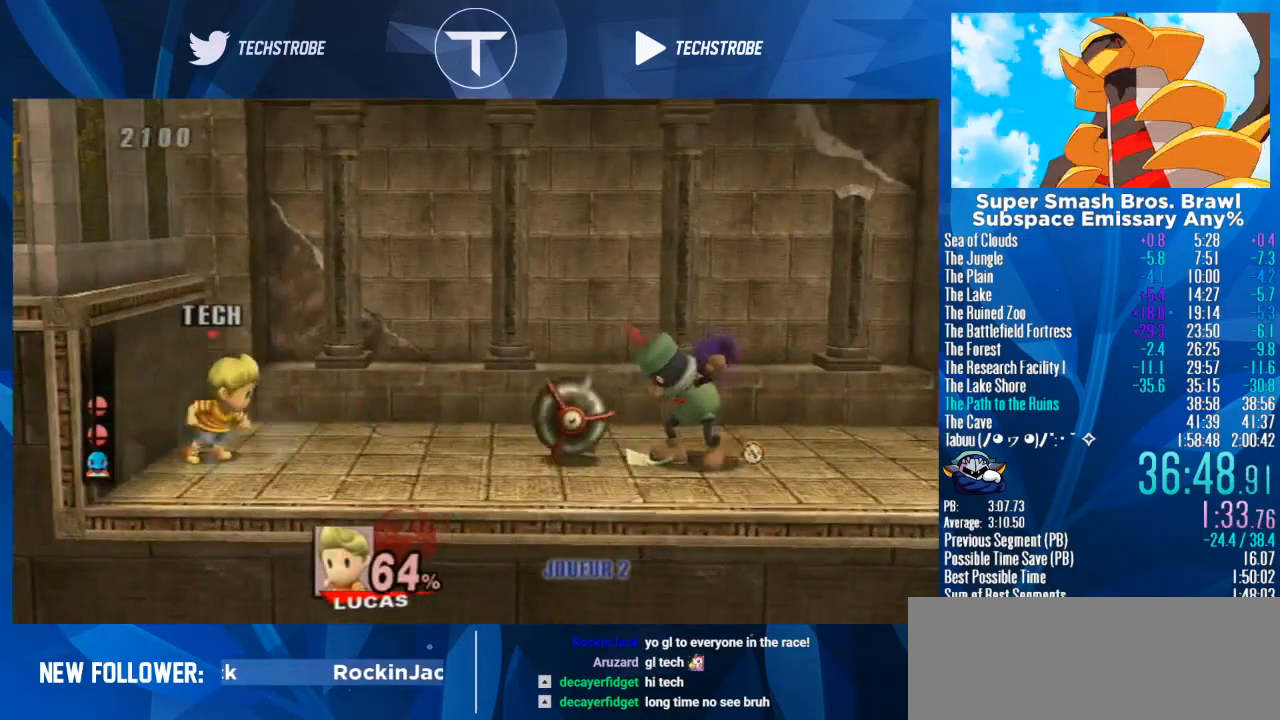
{"buttons": [], "left_stick": "right", "right_stick": "right", "events": [[233, "right_stick", "right"], [367, "right_stick", "center"], [467, "right_stick", "right"]]}
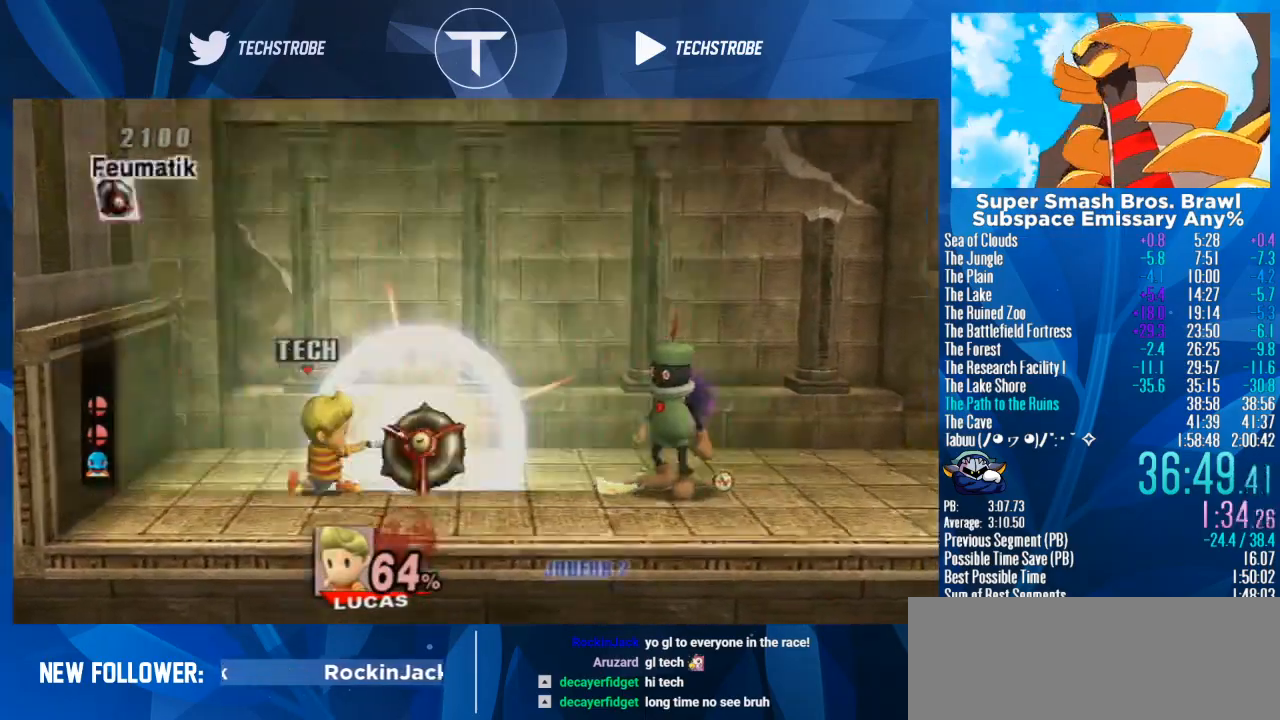
{"buttons": [], "left_stick": "center", "right_stick": "center", "events": [[100, "right_stick", "center"], [167, "right_stick", "right"], [300, "right_stick", "center"], [467, "left_stick", "center"]]}
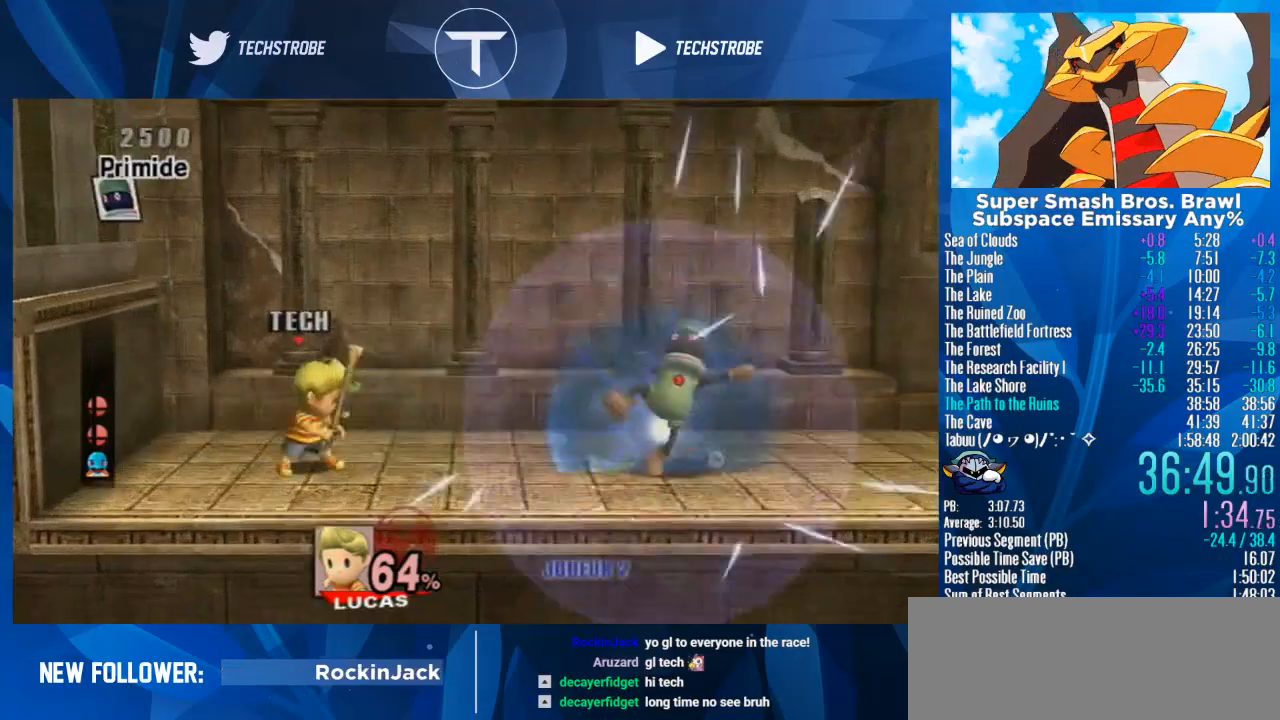
{"buttons": [], "left_stick": "right", "right_stick": "center", "events": [[200, "left_stick", "right"]]}
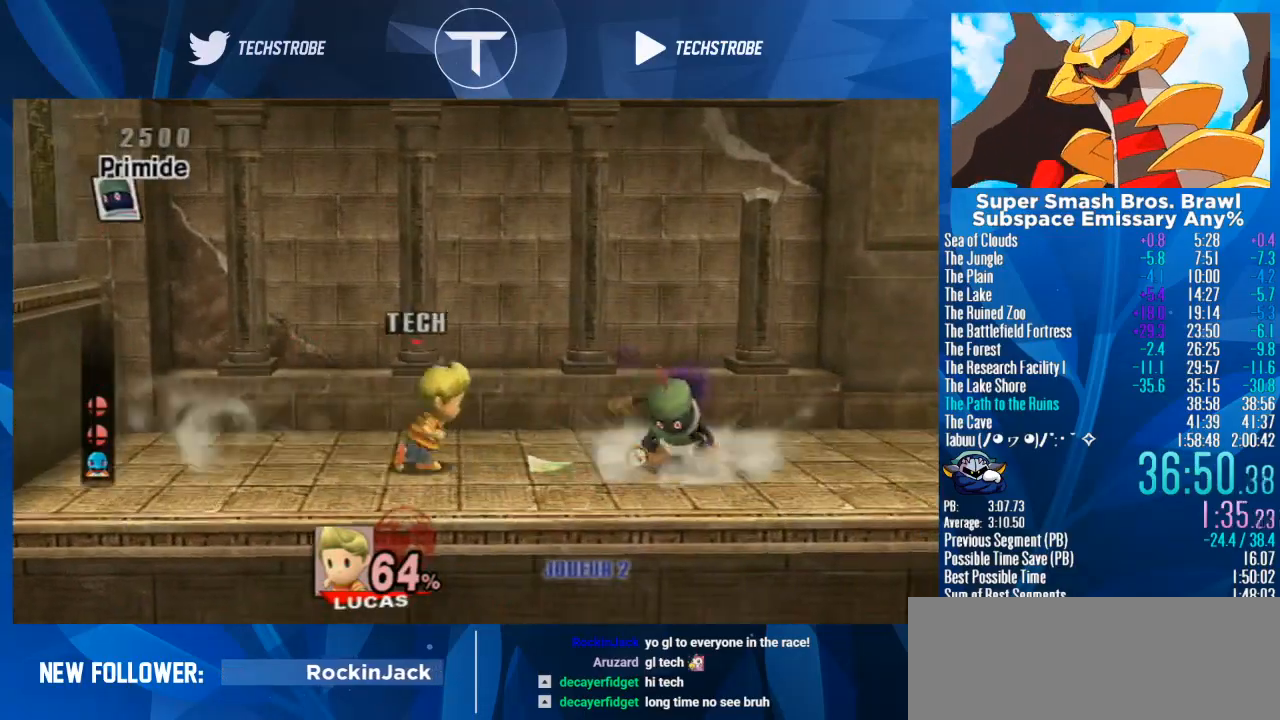
{"buttons": [], "left_stick": "right", "right_stick": "center", "events": [[133, "A", "down"], [200, "A", "up"], [333, "A", "down"], [400, "A", "up"]]}
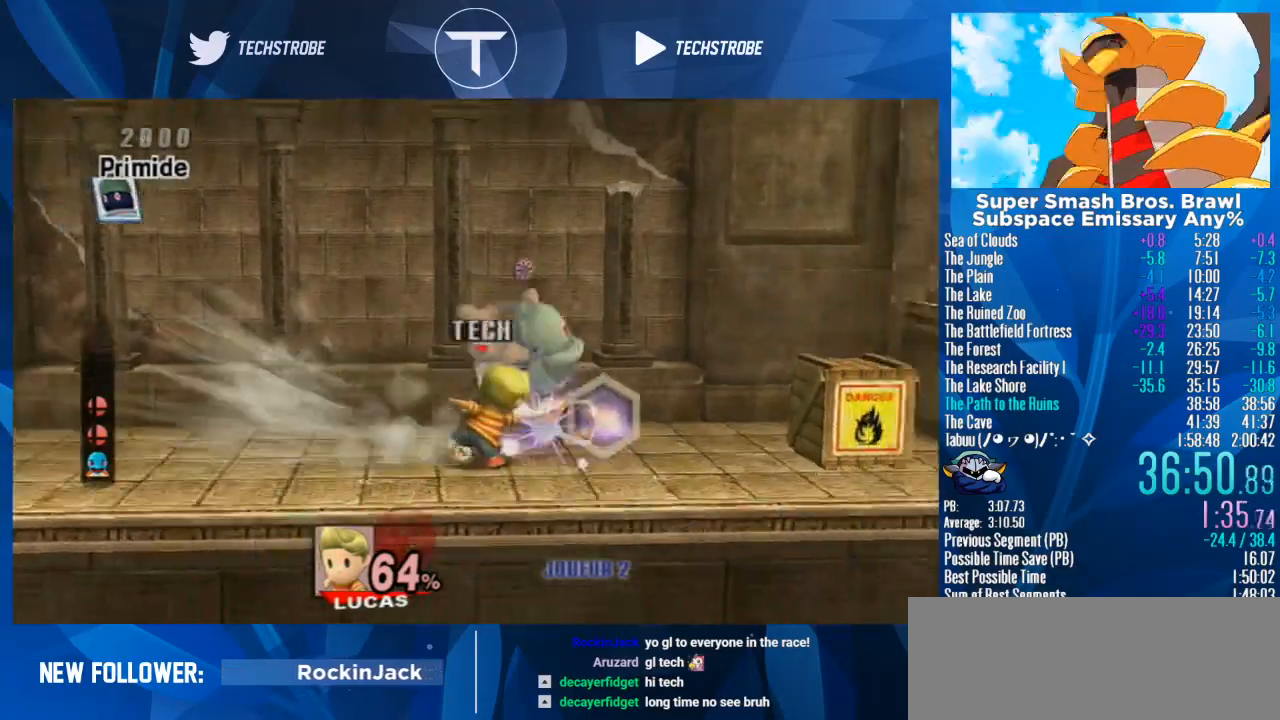
{"buttons": [], "left_stick": "right", "right_stick": "center", "events": [[33, "A", "down"], [67, "A", "up"], [200, "Y", "down"], [333, "Y", "up"]]}
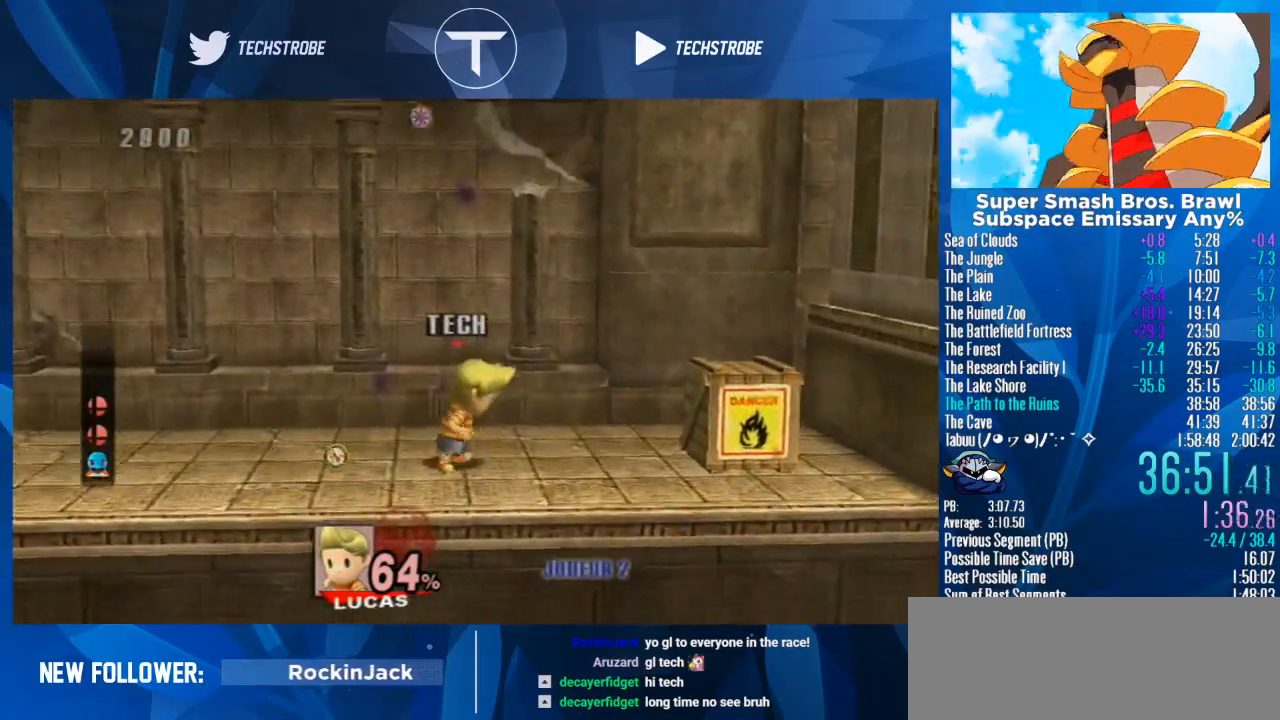
{"buttons": [], "left_stick": "right", "right_stick": "center", "events": [[200, "left_stick", "center"], [300, "left_stick", "right"]]}
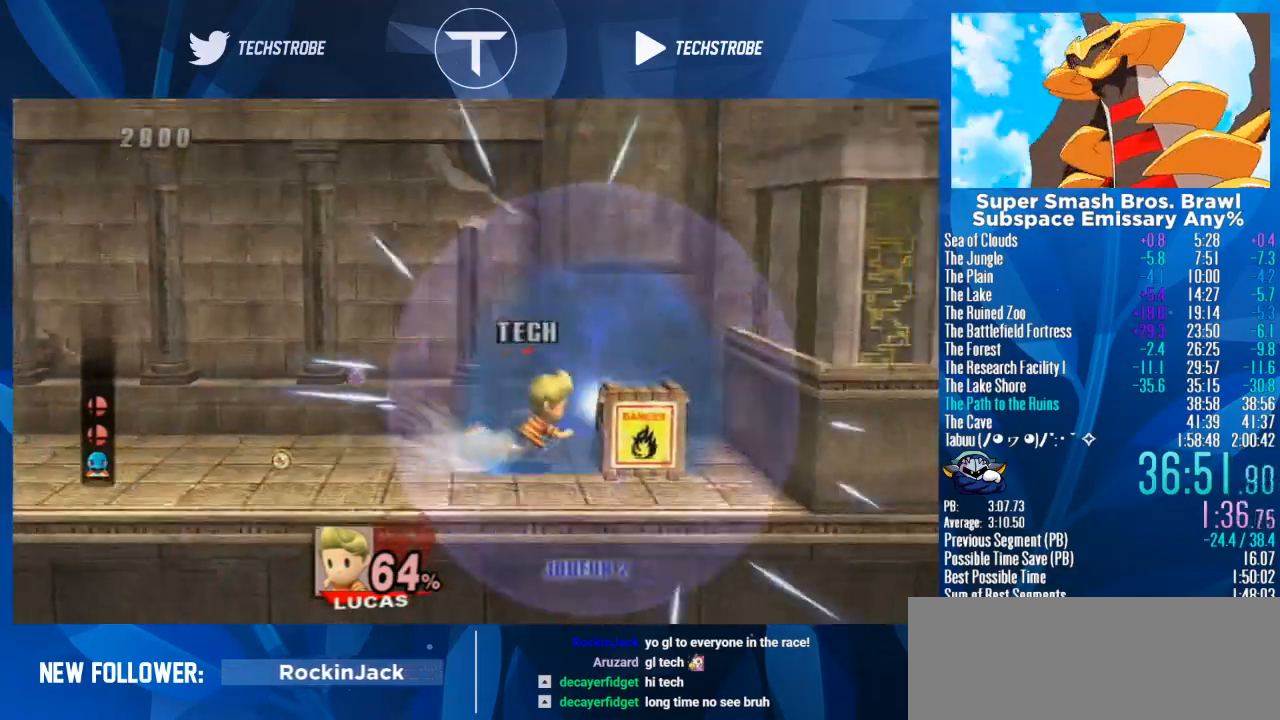
{"buttons": [], "left_stick": "right", "right_stick": "center", "events": [[233, "Y", "down"], [433, "Y", "up"]]}
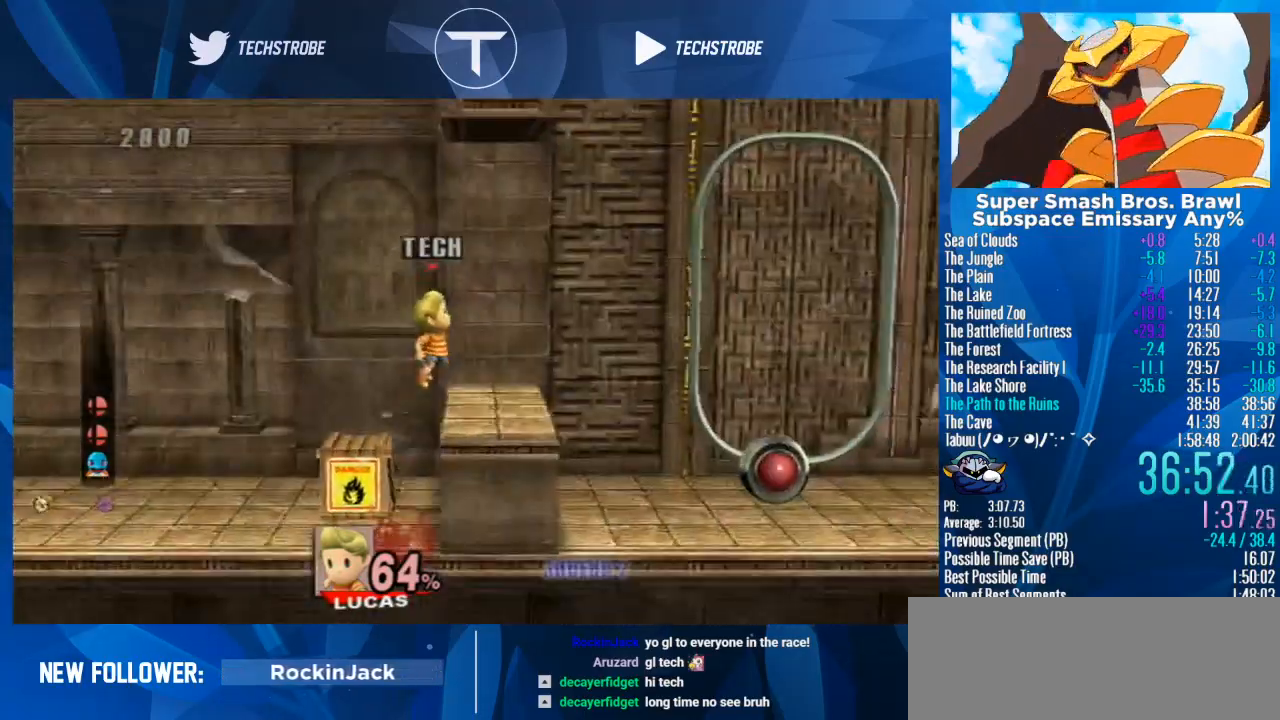
{"buttons": [], "left_stick": "down", "right_stick": "center", "events": [[367, "left_stick", "down"]]}
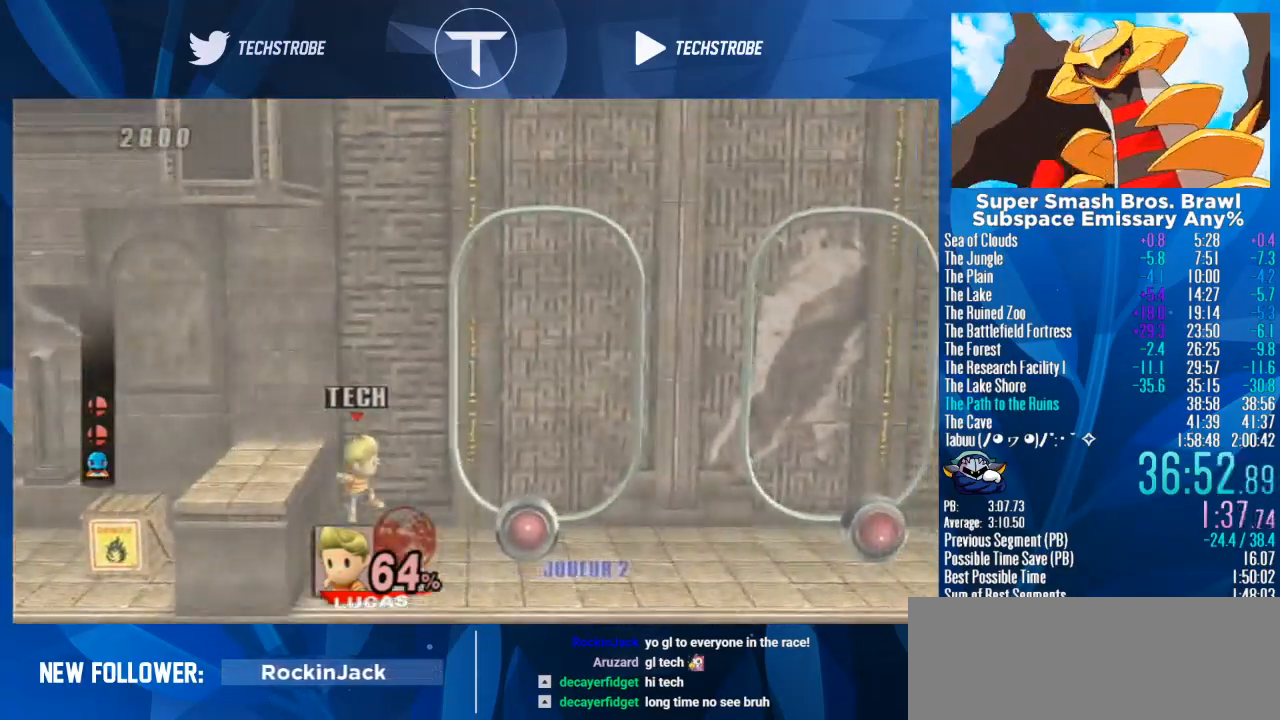
{"buttons": [], "left_stick": "right", "right_stick": "center", "events": [[67, "left_stick", "center"], [167, "left_stick", "right"]]}
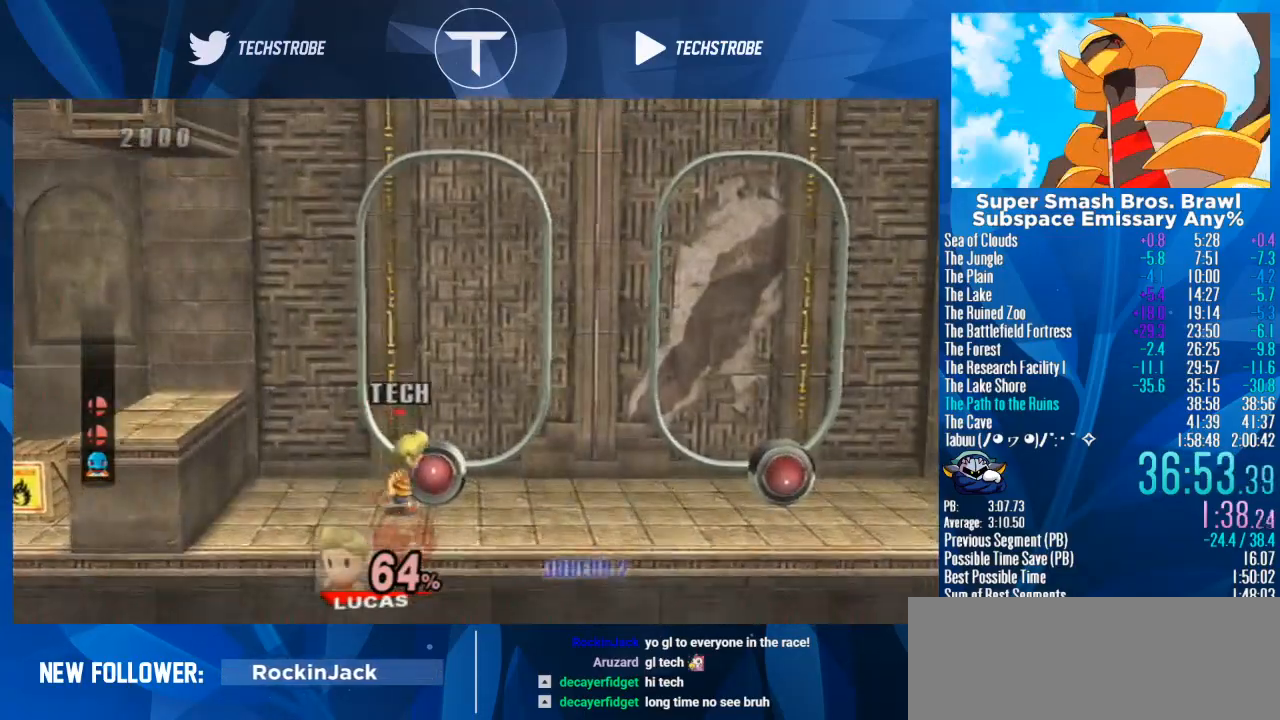
{"buttons": [], "left_stick": "right", "right_stick": "center", "events": []}
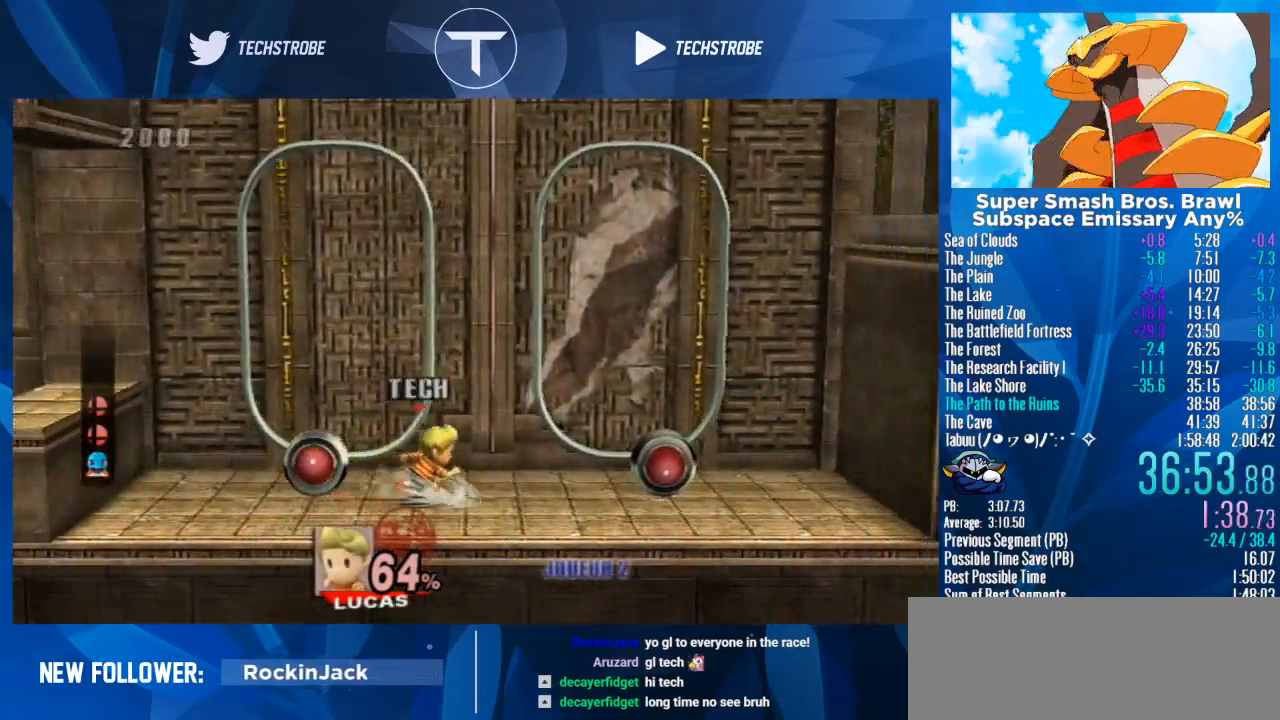
{"buttons": [], "left_stick": "right", "right_stick": "center", "events": [[167, "L1", "down"], [333, "L1", "up"]]}
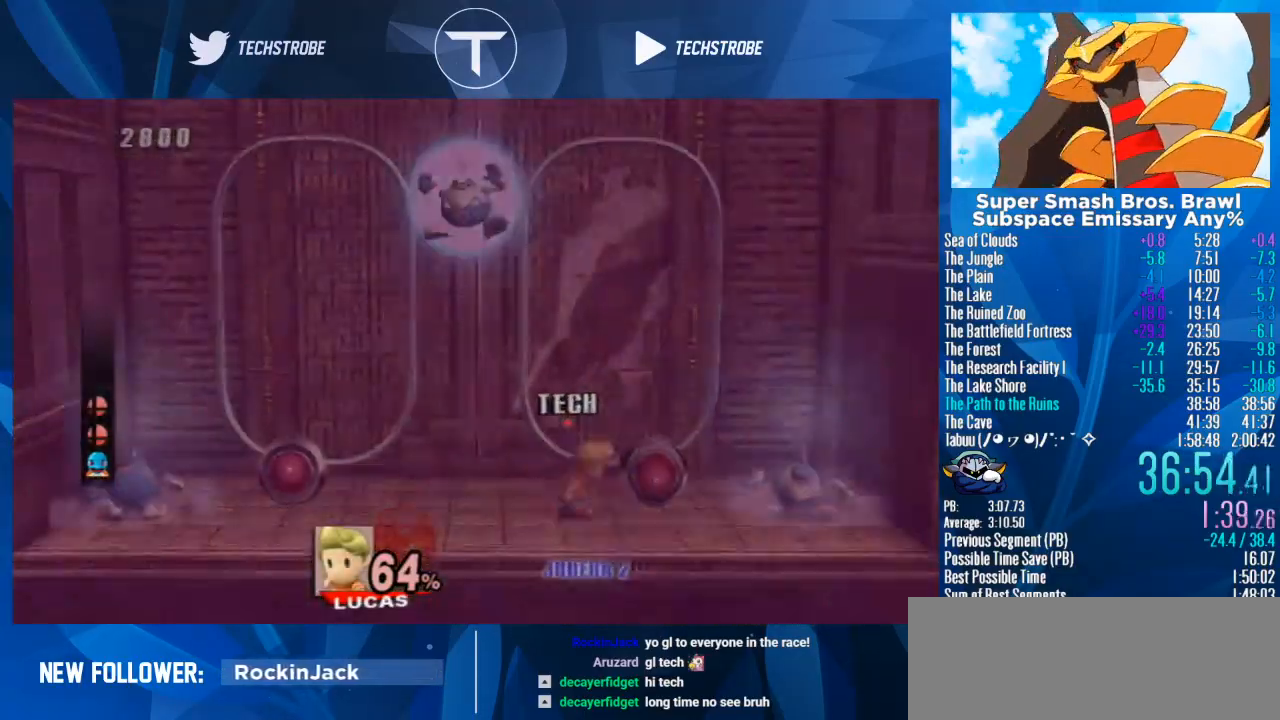
{"buttons": ["L1"], "left_stick": "right", "right_stick": "center", "events": [[33, "left_stick", "center"], [100, "left_stick", "right"], [367, "L1", "down"]]}